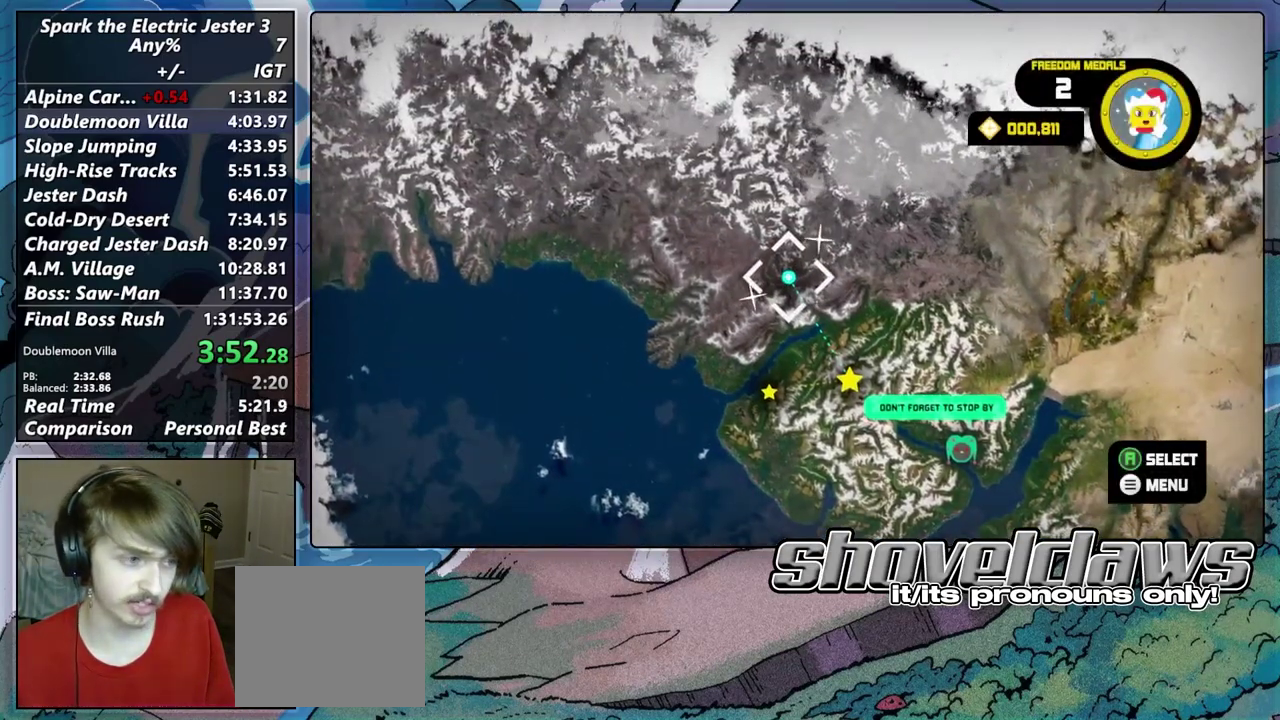
Gameplay with a controller (PlayStation layout); each line is a JSON object with the inputs held at the frame after it. "events" lists button and stick changes between this image and that frame as [ms after this image, input, new state], when the widget could be followed in between.
{"buttons": [], "left_stick": "center", "right_stick": "center", "events": [[33, "TOUCHPAD", "down"], [133, "TOUCHPAD", "up"], [183, "left_stick", "down"], [317, "left_stick", "center"], [417, "CROSS", "down"], [467, "CROSS", "up"]]}
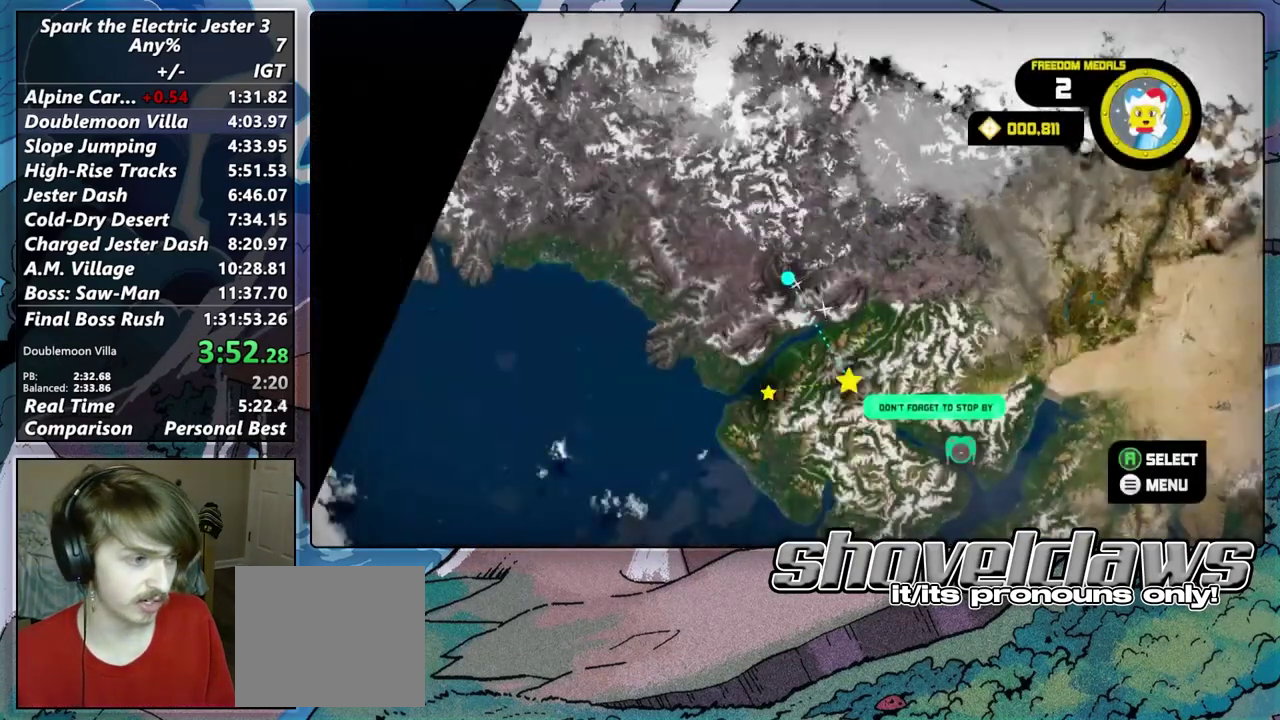
{"buttons": [], "left_stick": "center", "right_stick": "center", "events": []}
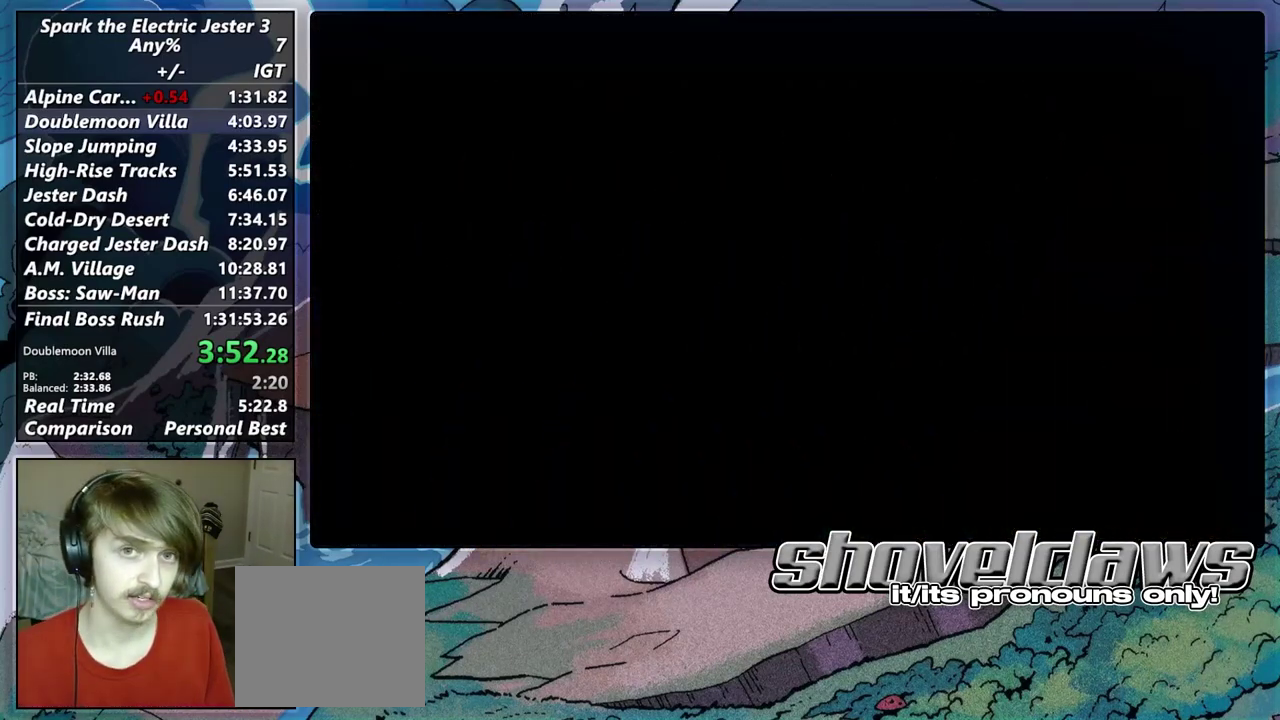
{"buttons": [], "left_stick": "center", "right_stick": "center", "events": []}
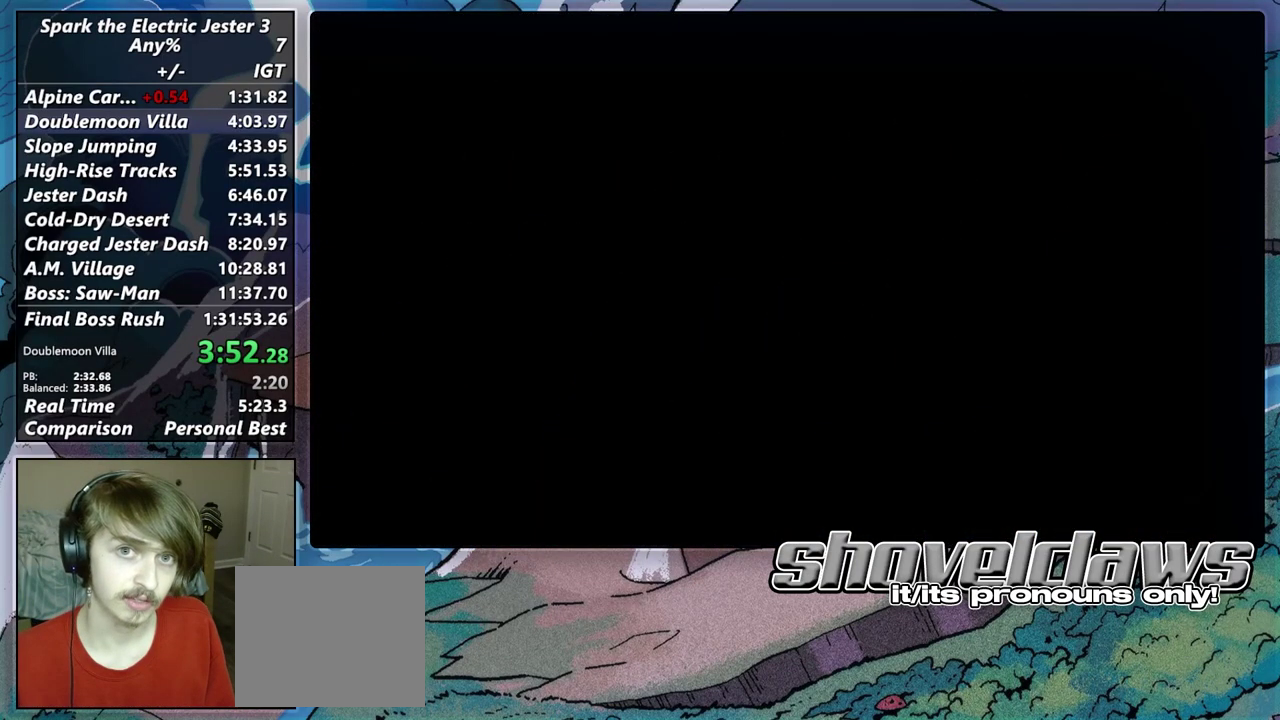
{"buttons": [], "left_stick": "center", "right_stick": "center", "events": []}
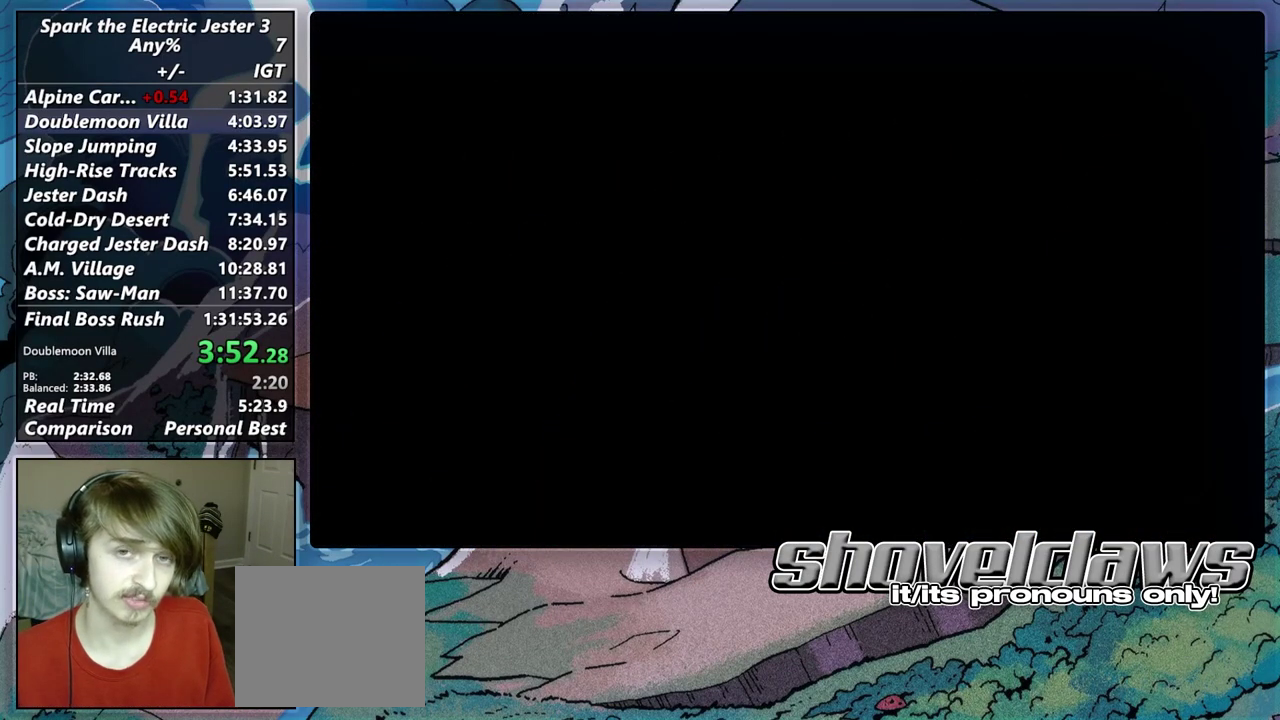
{"buttons": [], "left_stick": "center", "right_stick": "center", "events": []}
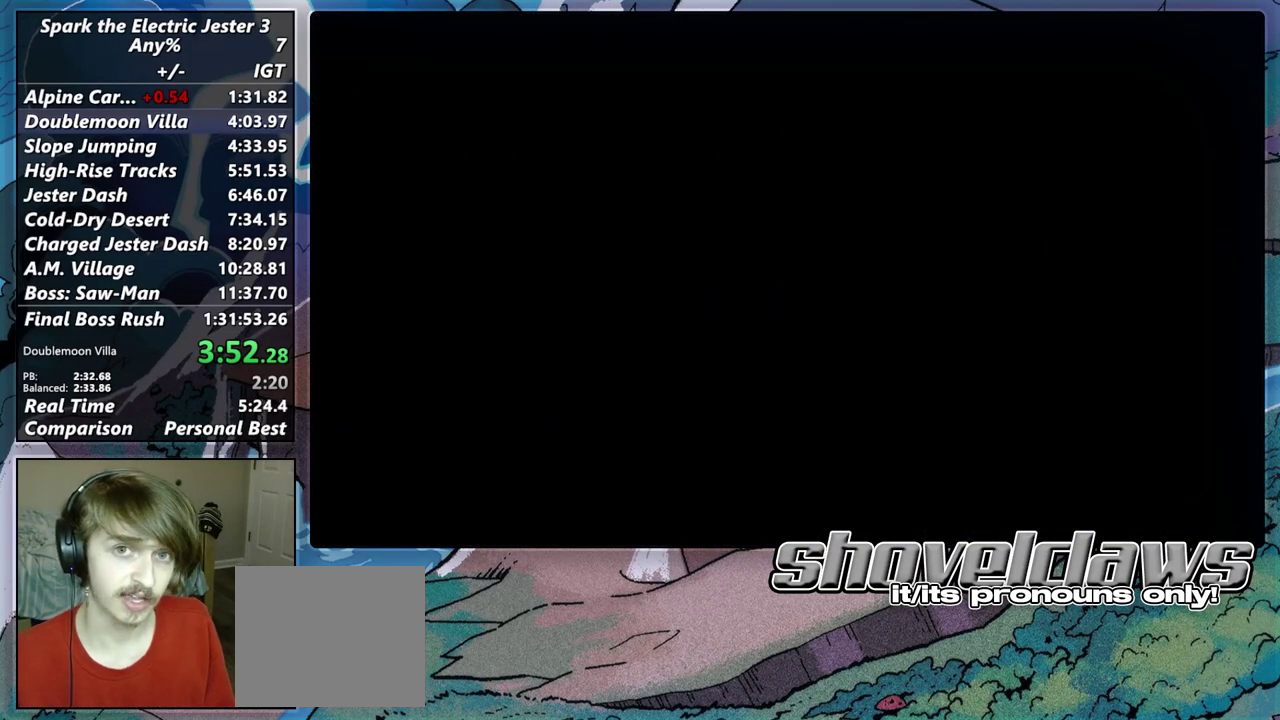
{"buttons": [], "left_stick": "center", "right_stick": "center", "events": []}
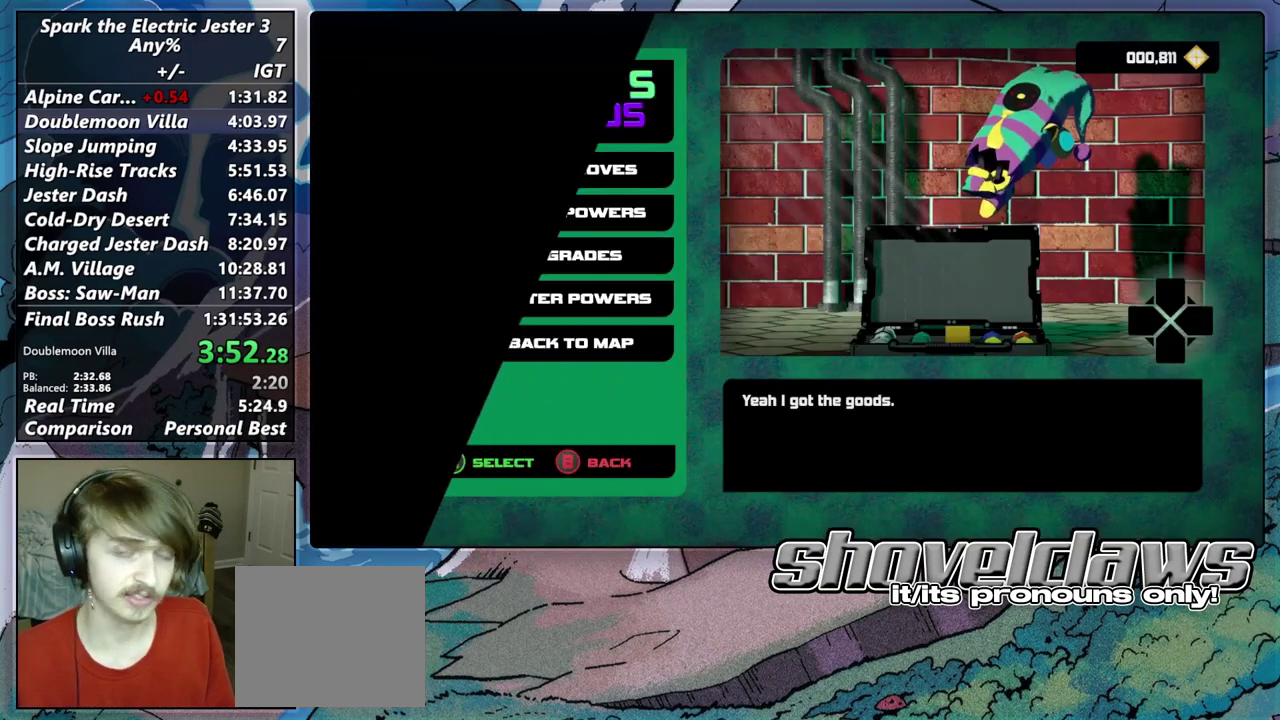
{"buttons": [], "left_stick": "center", "right_stick": "center", "events": []}
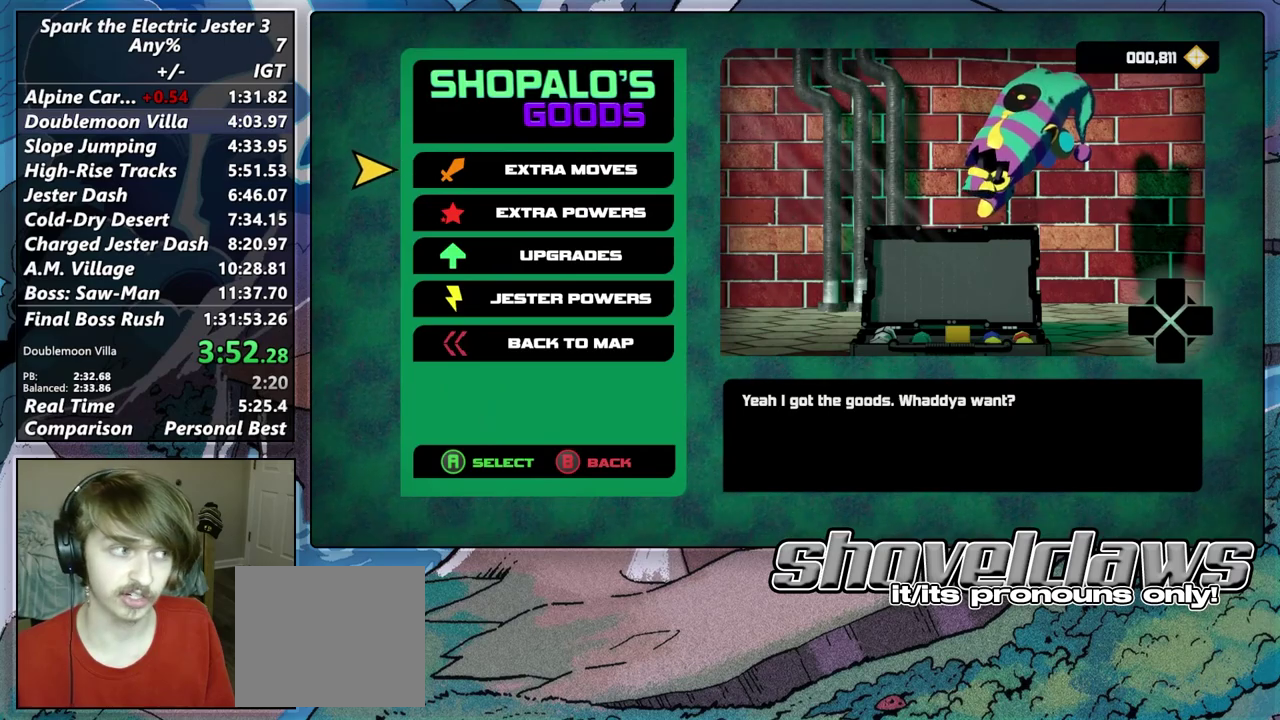
{"buttons": ["CROSS"], "left_stick": "center", "right_stick": "center", "events": [[67, "left_stick", "down"], [200, "left_stick", "center"], [283, "left_stick", "down"], [433, "left_stick", "center"], [500, "CROSS", "down"]]}
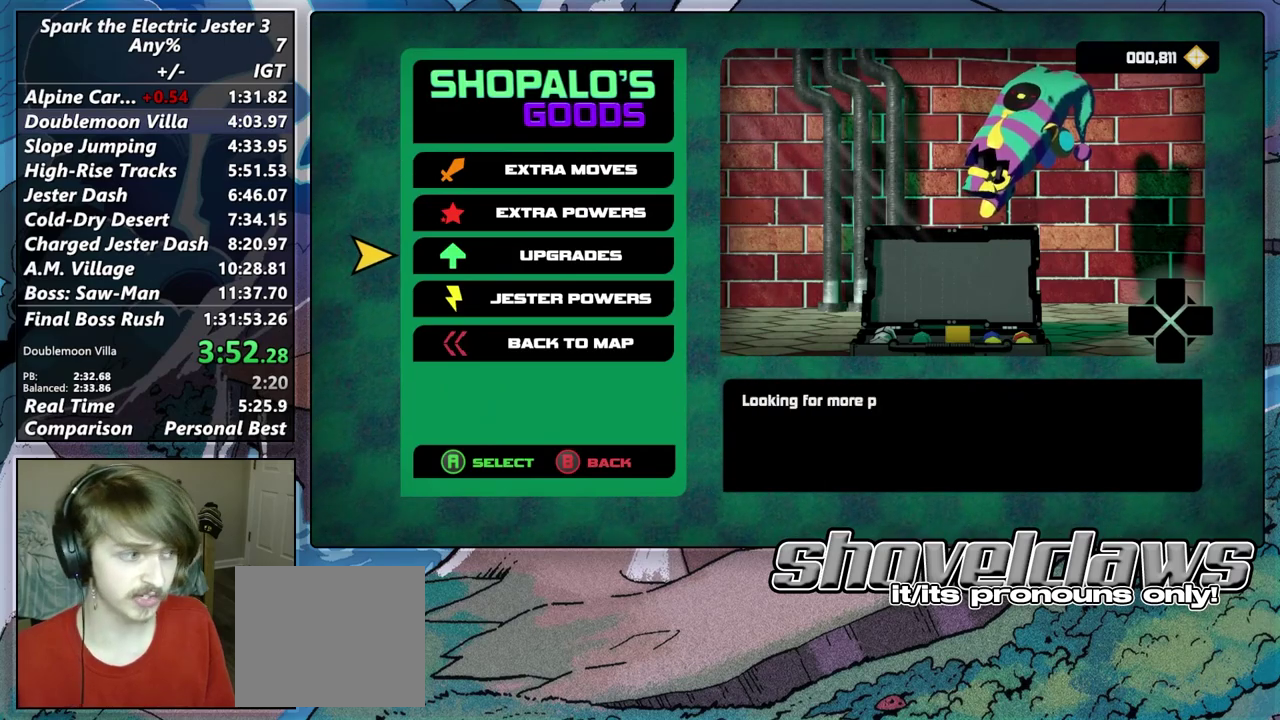
{"buttons": [], "left_stick": "center", "right_stick": "center", "events": [[100, "CROSS", "up"]]}
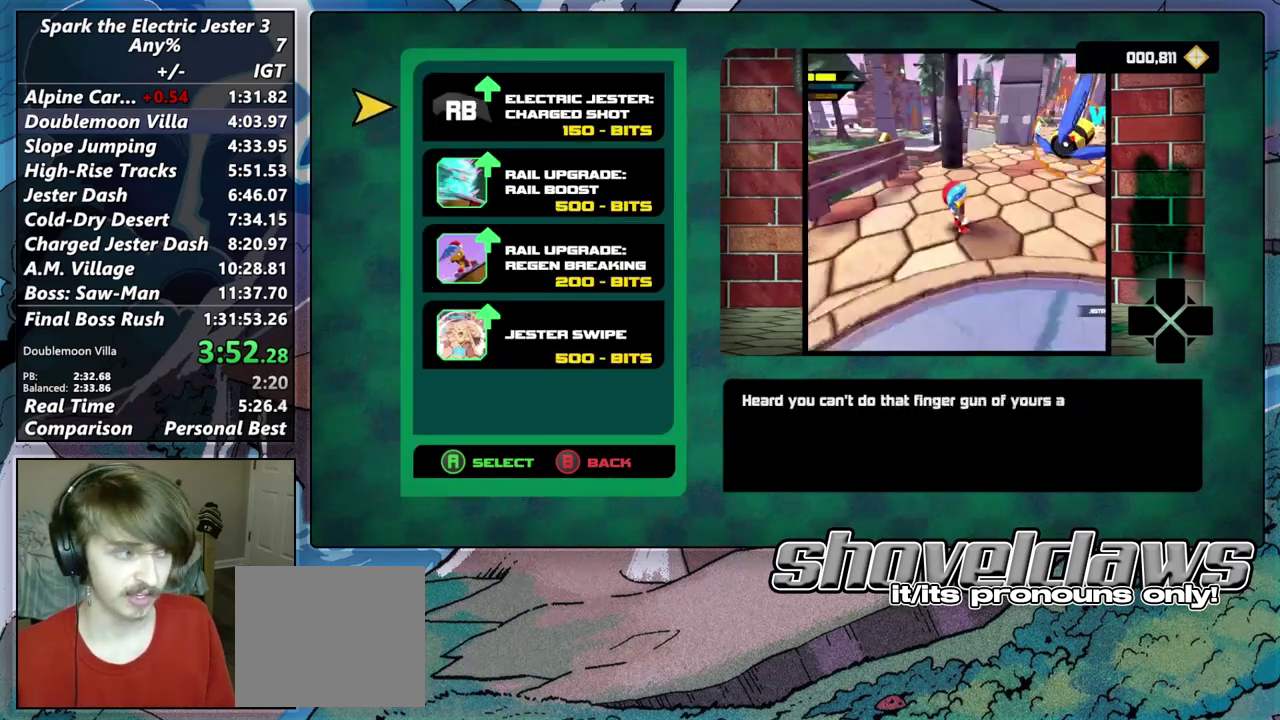
{"buttons": [], "left_stick": "down", "right_stick": "center", "events": [[17, "left_stick", "down"], [167, "left_stick", "center"], [217, "left_stick", "down"], [350, "left_stick", "center"], [417, "left_stick", "down"]]}
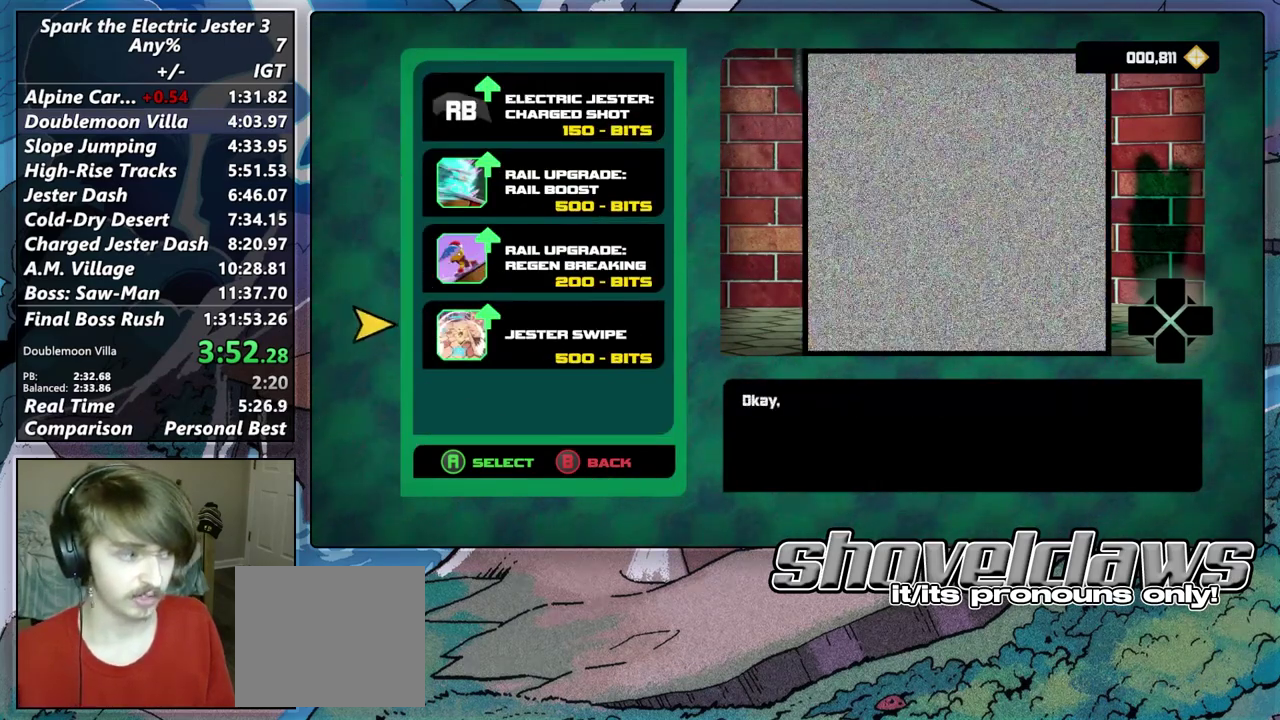
{"buttons": [], "left_stick": "up", "right_stick": "center", "events": [[33, "left_stick", "center"], [150, "CROSS", "down"], [250, "CROSS", "up"], [500, "left_stick", "up"]]}
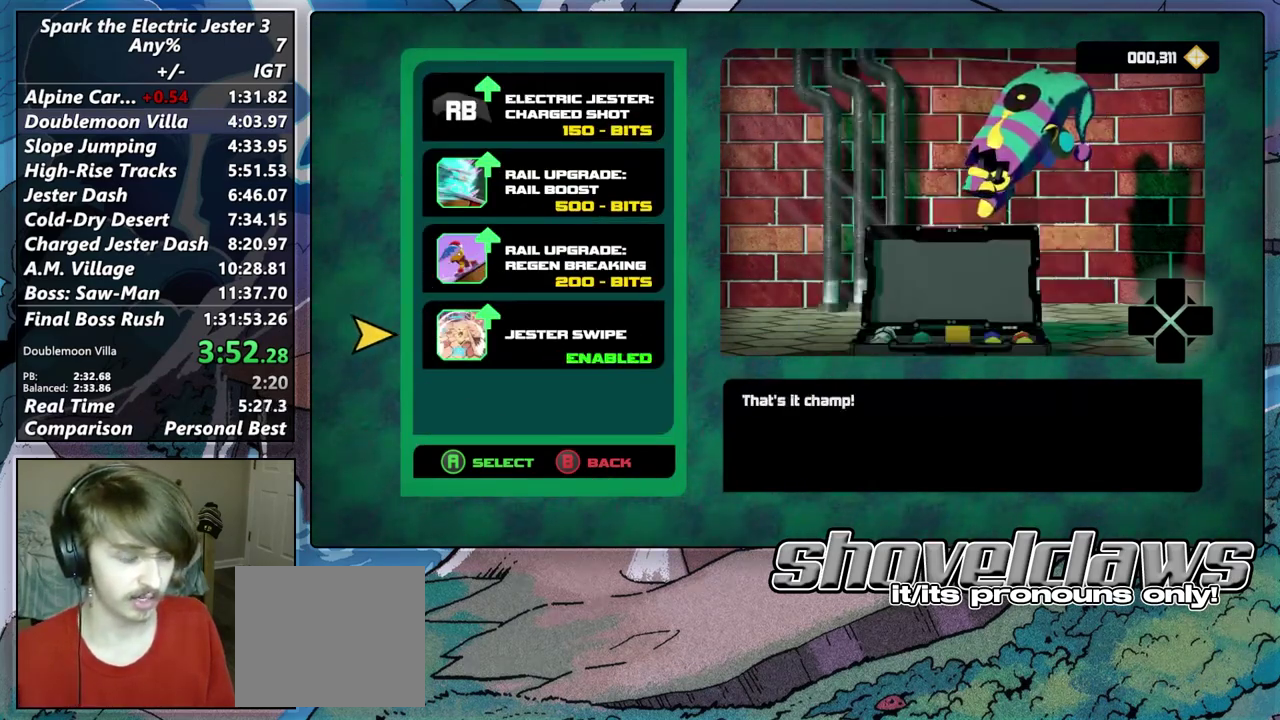
{"buttons": [], "left_stick": "center", "right_stick": "center", "events": [[133, "left_stick", "center"], [317, "CROSS", "down"], [400, "CROSS", "up"]]}
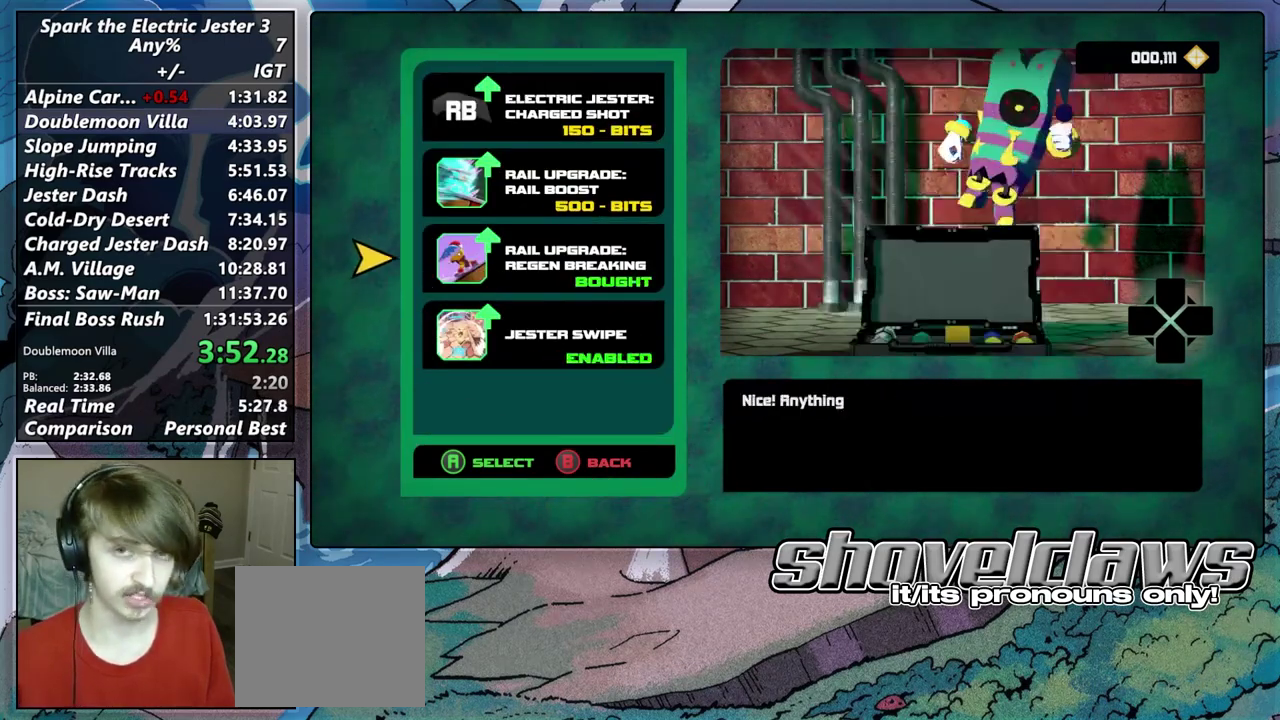
{"buttons": [], "left_stick": "center", "right_stick": "center", "events": []}
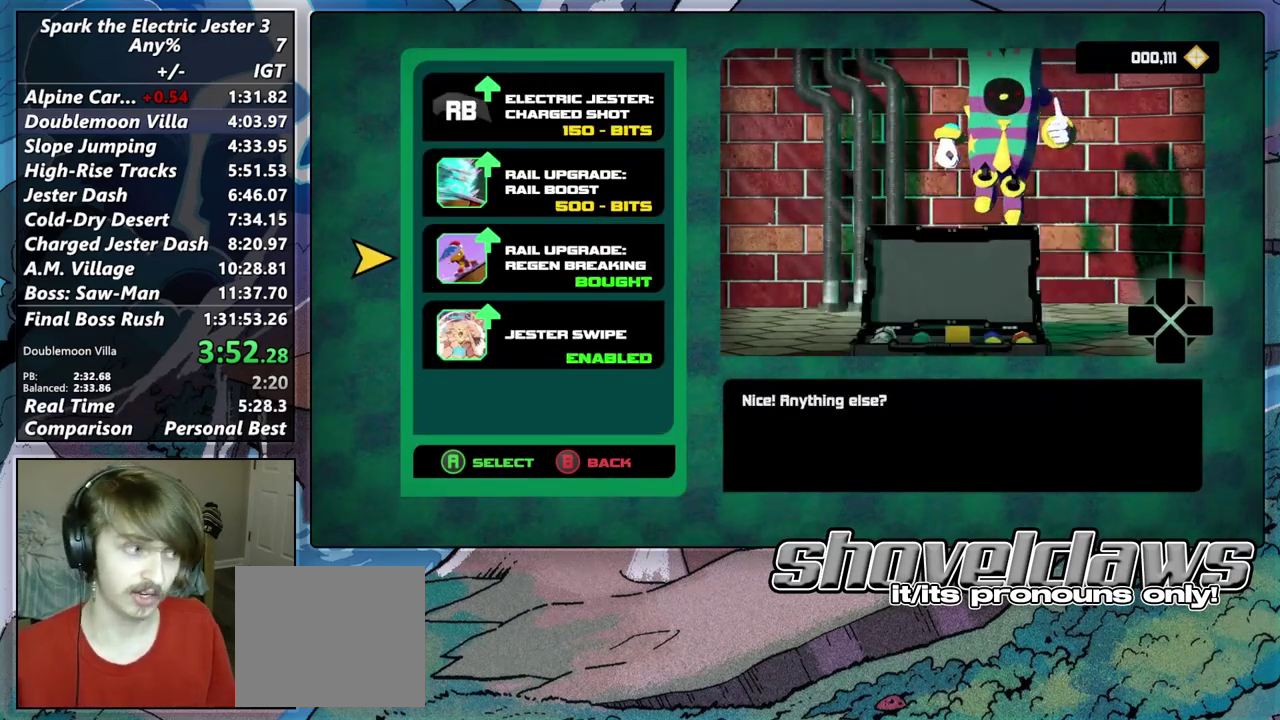
{"buttons": ["CIRCLE"], "left_stick": "center", "right_stick": "center", "events": [[417, "CIRCLE", "down"]]}
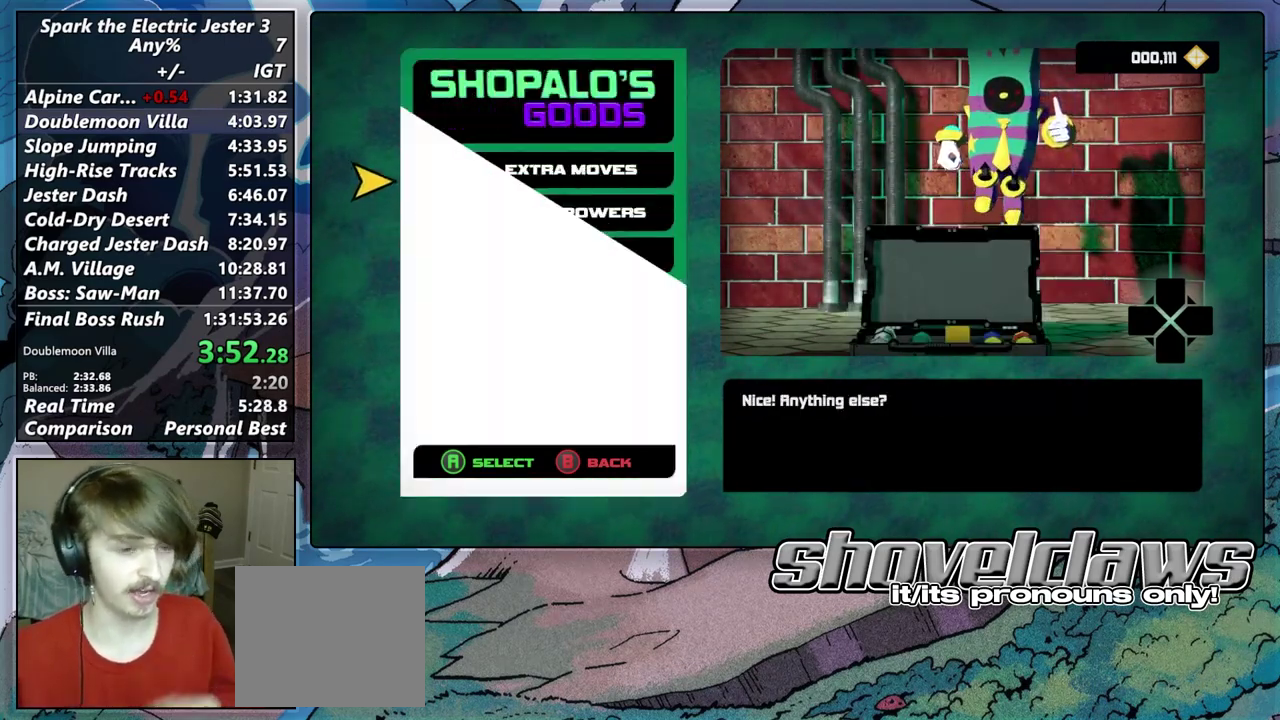
{"buttons": [], "left_stick": "down", "right_stick": "center", "events": [[50, "CIRCLE", "up"], [383, "left_stick", "down"]]}
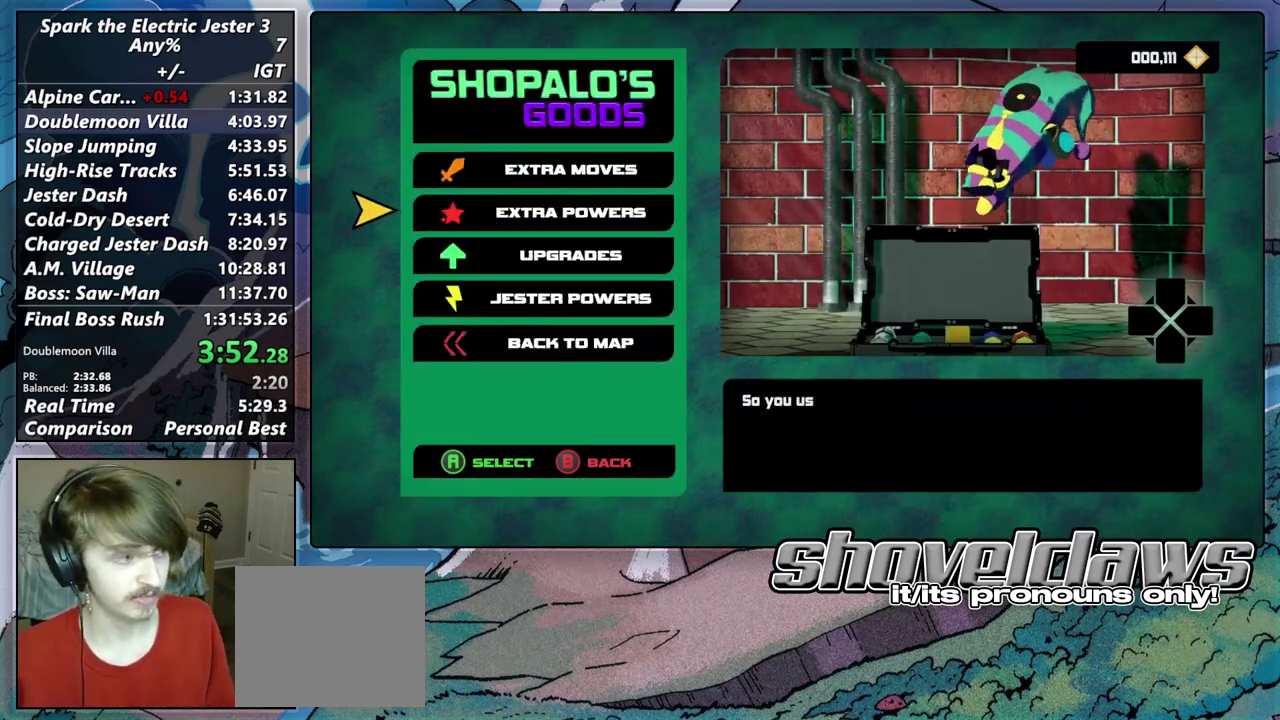
{"buttons": [], "left_stick": "center", "right_stick": "center", "events": [[17, "left_stick", "center"], [117, "left_stick", "down"], [250, "left_stick", "center"], [333, "left_stick", "up"], [450, "left_stick", "center"]]}
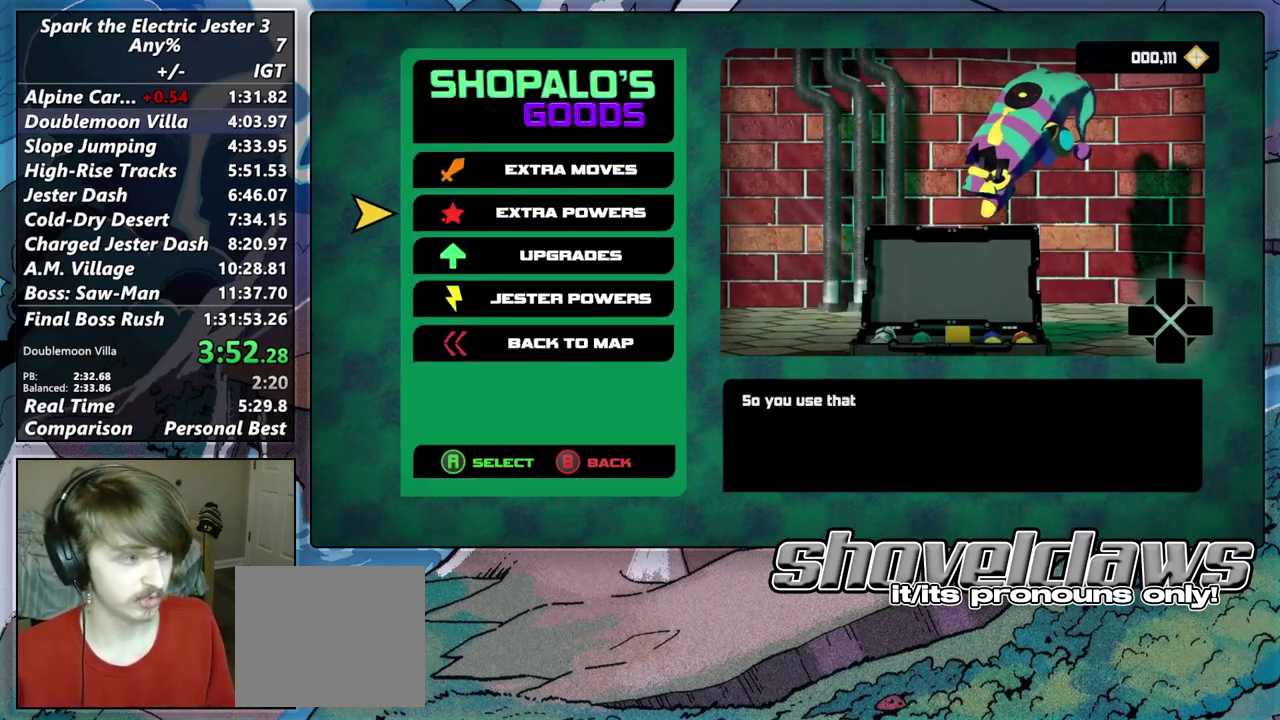
{"buttons": [], "left_stick": "center", "right_stick": "center", "events": [[50, "left_stick", "up"], [150, "left_stick", "center"], [217, "CROSS", "down"], [317, "CROSS", "up"]]}